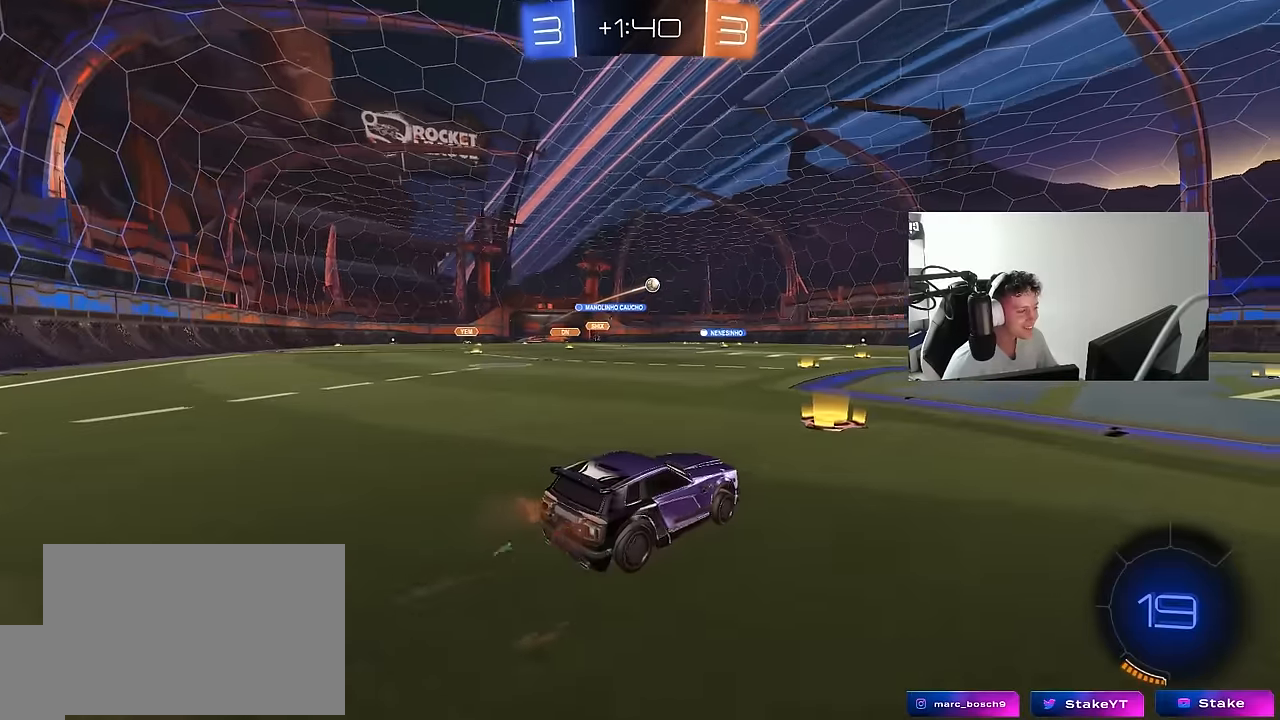
Gameplay with keyboard and mouse; each line is a JSON object with the keys and mouse buttons held at the frame after it. "events" lists presses ("down") and releases ("up") of "1", "2", "3", "4", "5", "a", "alt", "c", "caps_lock", "ctrl", "d", "e", "f", "g", "q", "r", "s", "shift", "space", "t", "tab", "v", "w", "x", "z", "mouse_left", "mouse_wheel" and "mouse_right" between this image and that frame as [ms after this image, input, new state], when the widget could be followed in between. "mouse_left", "mouse_wheel", "mouse_right" = the "left", "wheel", "right" buttons of the "mouse" list. No other keys are recorded. "wheel" means that the mouse wheel is clicked or scrolled. "mouse_move" is the direction in which the mouse moves at that frame (one of eight, or "still"), when it could be read.
{"keys": ["d", "s", "shift"], "mouse": ["left"], "mouse_move": "still", "events": [[50, "d", "down"], [100, "d", "up"], [100, "mouse_right", "down"], [200, "d", "down"], [200, "mouse_right", "up"], [200, "shift", "down"], [233, "mouse_right", "down"], [283, "s", "down"], [283, "w", "up"], [333, "mouse_right", "up"]]}
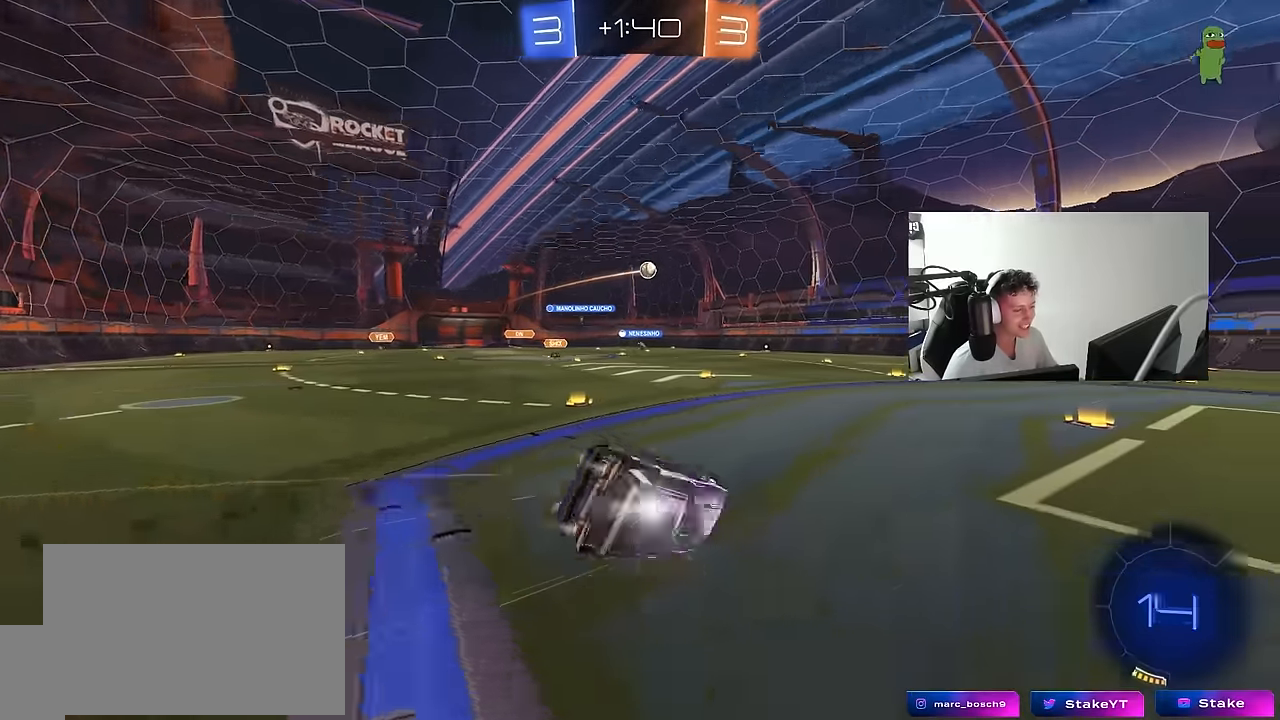
{"keys": ["d", "s"], "mouse": [], "mouse_move": "still", "events": [[166, "s", "up"], [250, "s", "down"], [483, "mouse_left", "up"], [483, "shift", "up"]]}
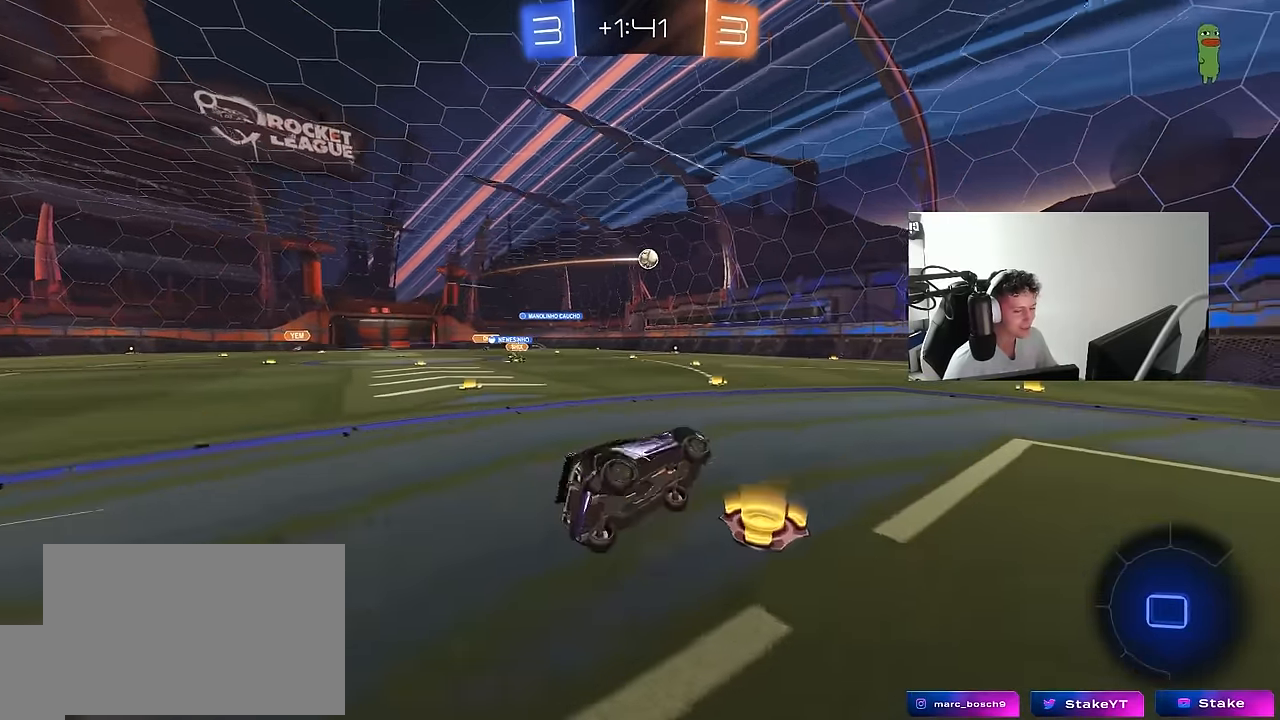
{"keys": ["w"], "mouse": ["left"], "mouse_move": "still", "events": [[33, "s", "up"], [83, "d", "up"], [216, "w", "down"], [266, "mouse_left", "down"]]}
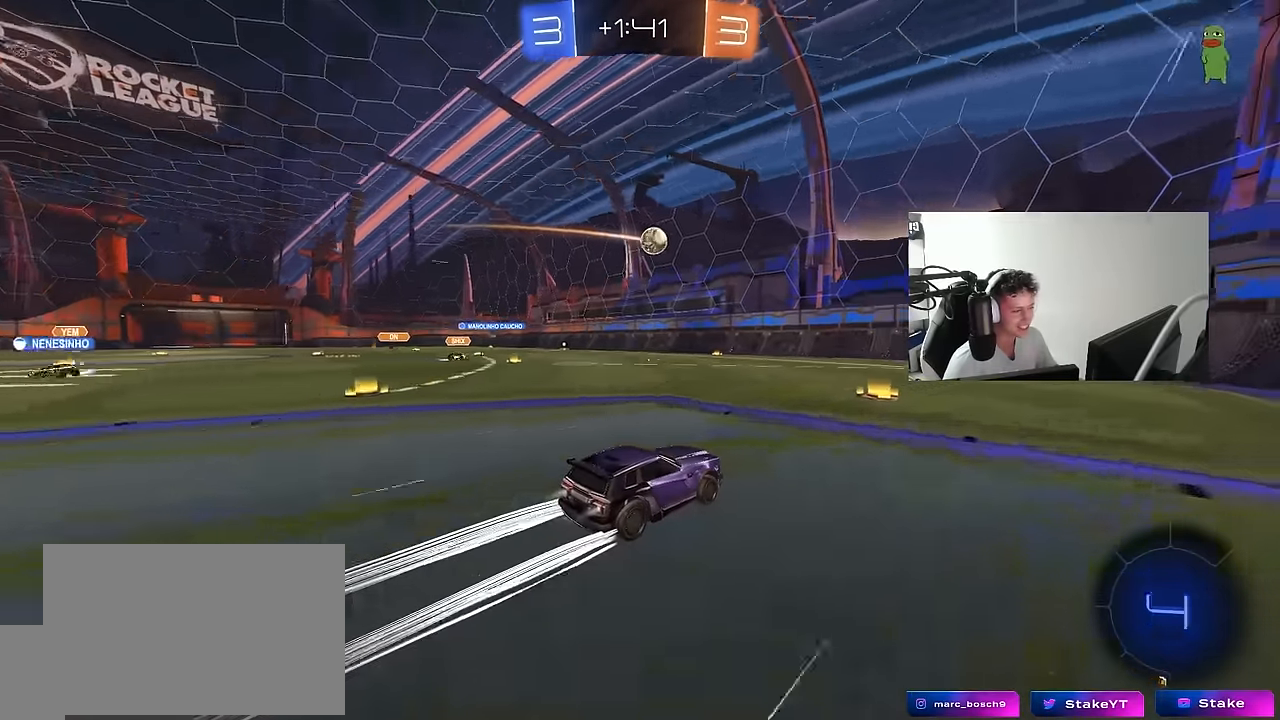
{"keys": ["w"], "mouse": [], "mouse_move": "still", "events": [[233, "d", "down"], [233, "mouse_left", "up"], [333, "d", "up"], [383, "a", "down"], [466, "a", "up"]]}
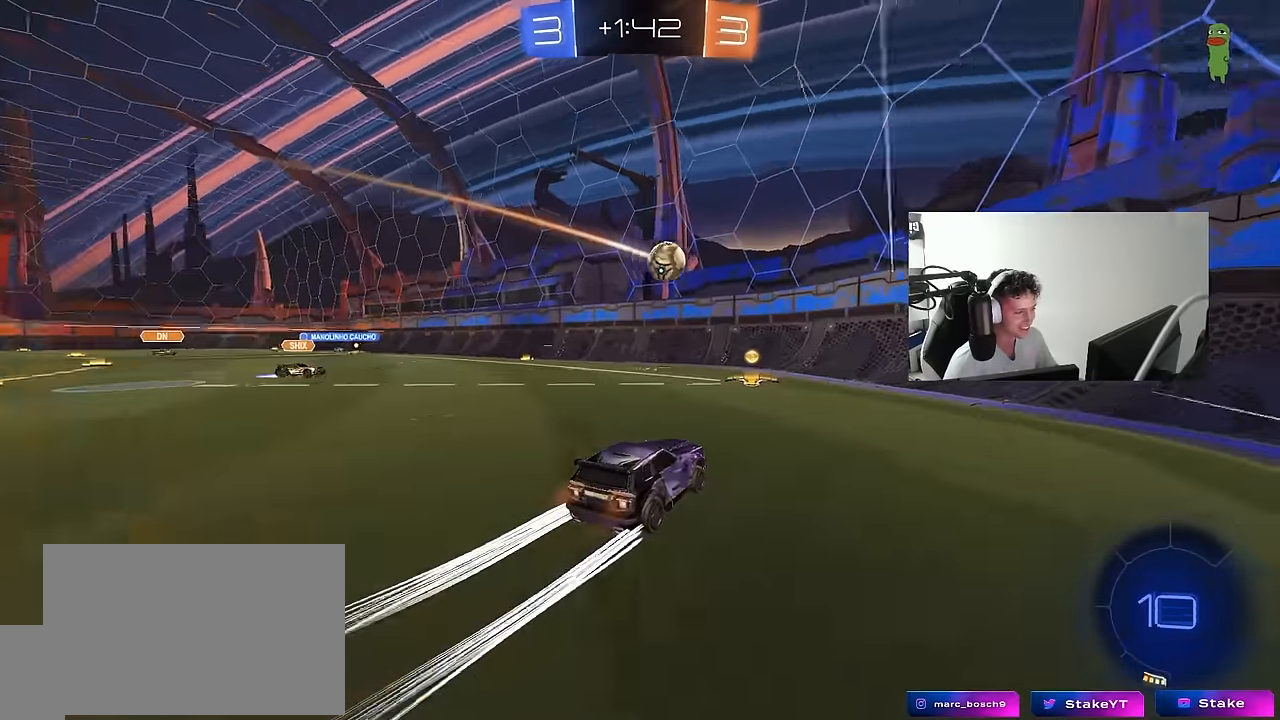
{"keys": ["a"], "mouse": ["left"], "mouse_move": "still", "events": [[66, "a", "down"], [166, "a", "up"], [200, "mouse_left", "down"], [200, "mouse_right", "down"], [200, "w", "up"], [250, "a", "down"], [250, "s", "down"], [350, "mouse_right", "up"], [350, "shift", "down"], [400, "s", "up"], [483, "shift", "up"]]}
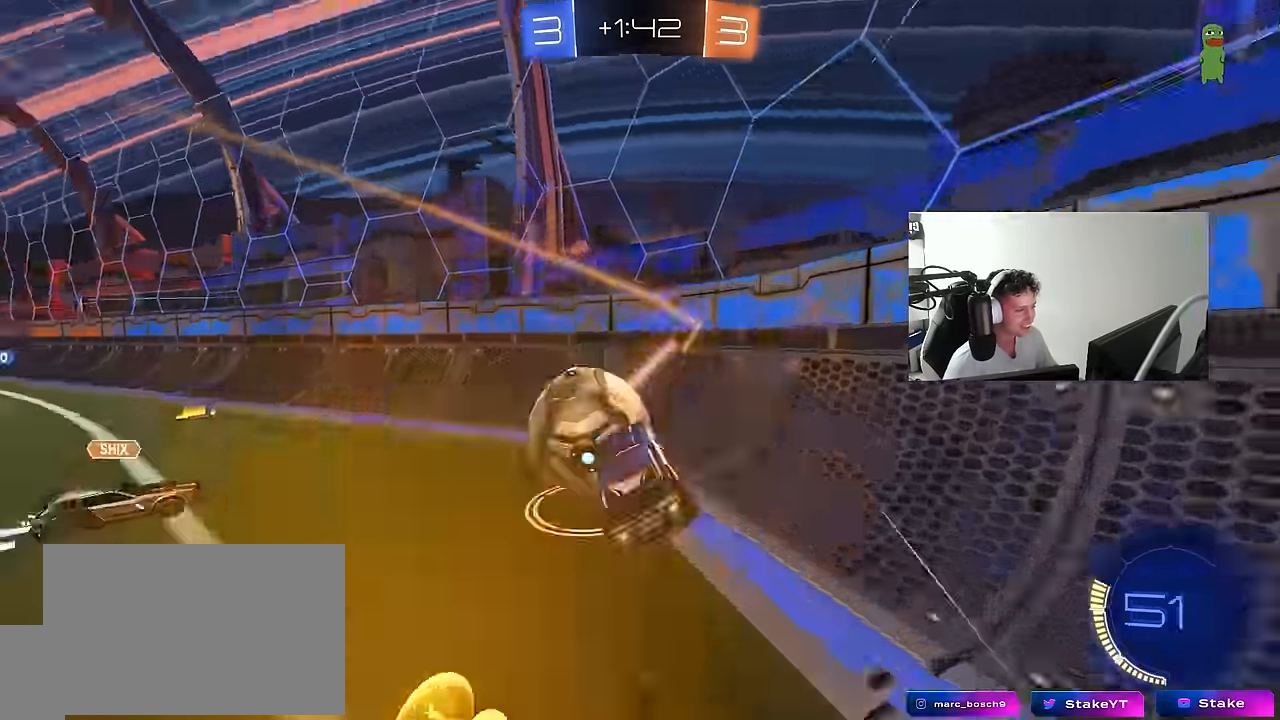
{"keys": ["w"], "mouse": [], "mouse_move": "still", "events": [[33, "shift", "down"], [133, "shift", "up"], [133, "w", "down"], [316, "a", "up"], [416, "mouse_left", "up"]]}
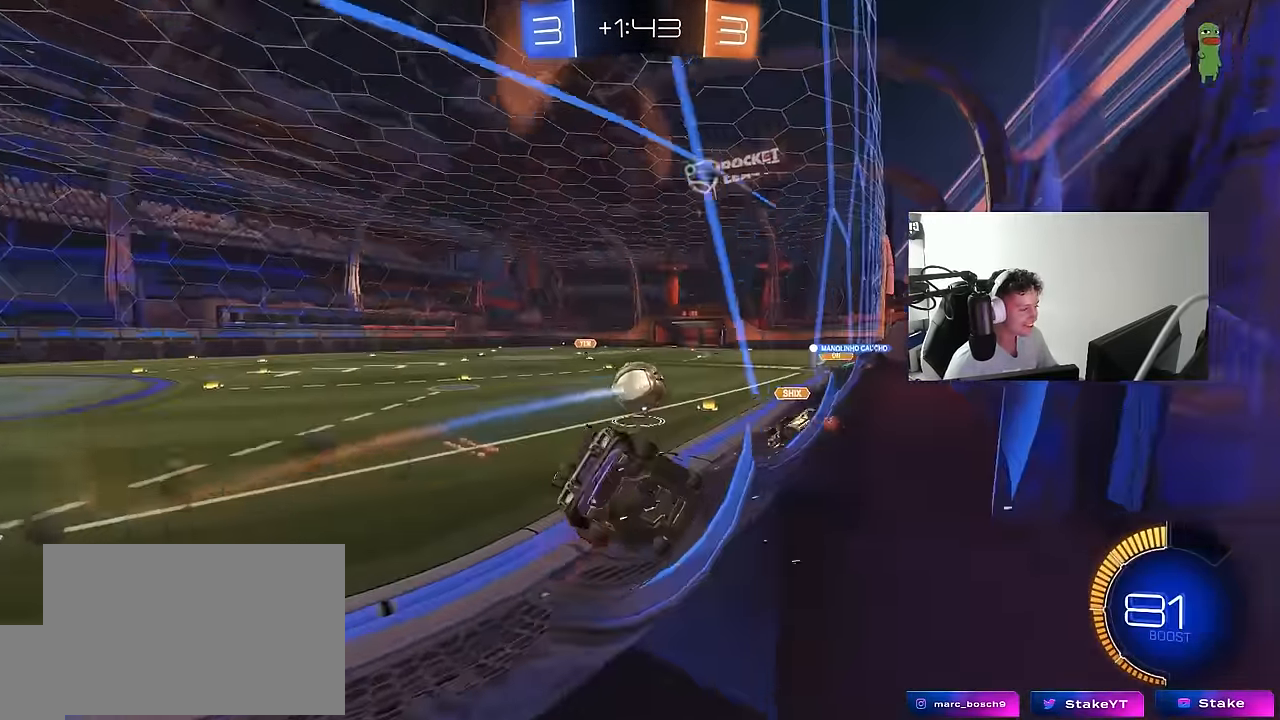
{"keys": ["a", "shift", "w"], "mouse": [], "mouse_move": "still", "events": [[50, "a", "down"], [100, "shift", "down"], [183, "shift", "up"], [233, "a", "up"], [283, "d", "down"], [433, "a", "down"], [433, "d", "up"], [466, "shift", "down"]]}
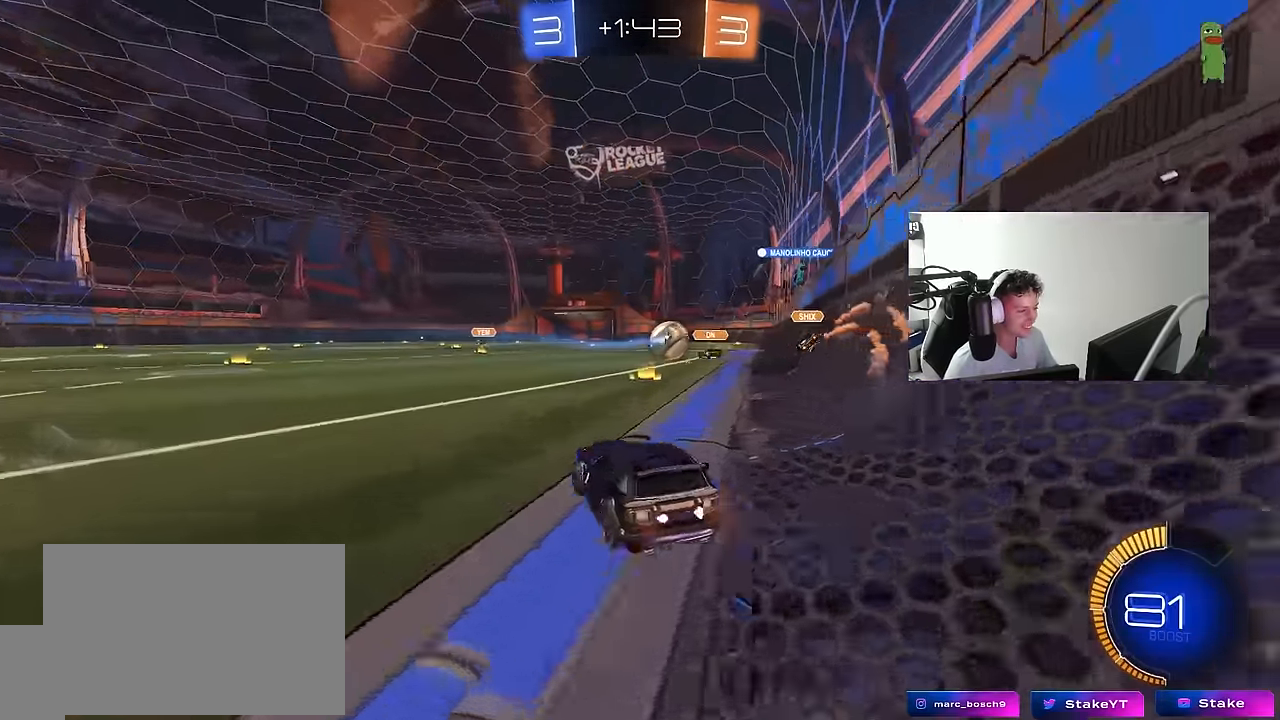
{"keys": ["w"], "mouse": ["left"], "mouse_move": "still", "events": [[66, "shift", "up"], [116, "mouse_left", "down"], [450, "a", "up"]]}
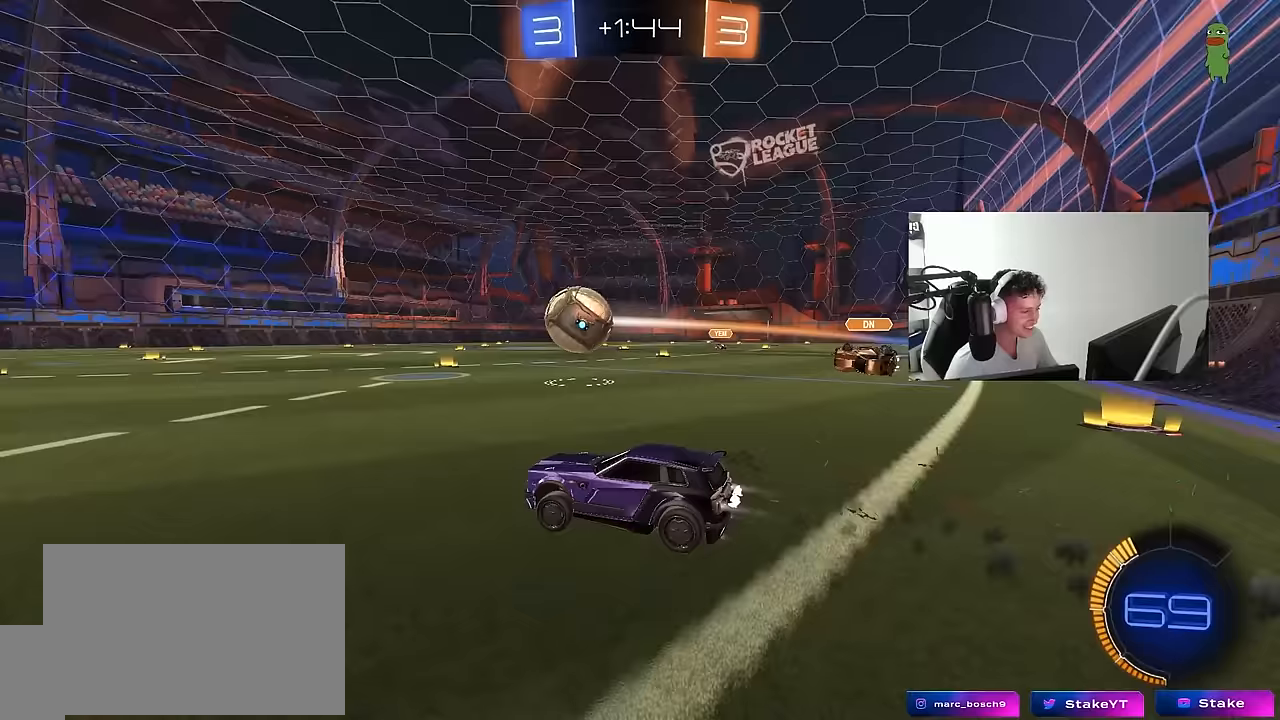
{"keys": ["a", "s", "shift"], "mouse": [], "mouse_move": "still", "events": [[83, "mouse_right", "down"], [83, "space", "down"], [133, "a", "down"], [133, "shift", "down"], [183, "mouse_right", "up"], [217, "mouse_right", "down"], [217, "space", "up"], [217, "w", "up"], [267, "s", "down"], [317, "mouse_left", "up"], [367, "mouse_right", "up"]]}
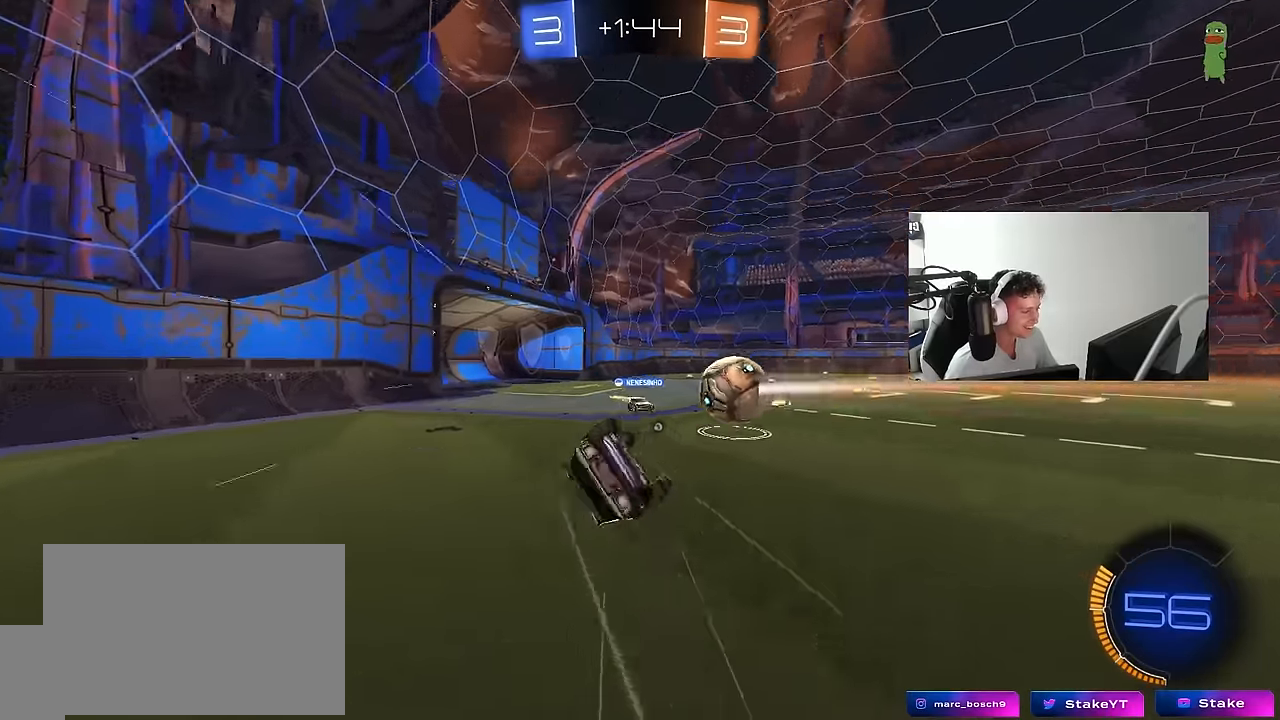
{"keys": ["a", "s", "shift"], "mouse": [], "mouse_move": "still", "events": [[100, "s", "up"], [150, "space", "down"], [233, "s", "down"], [333, "space", "up"]]}
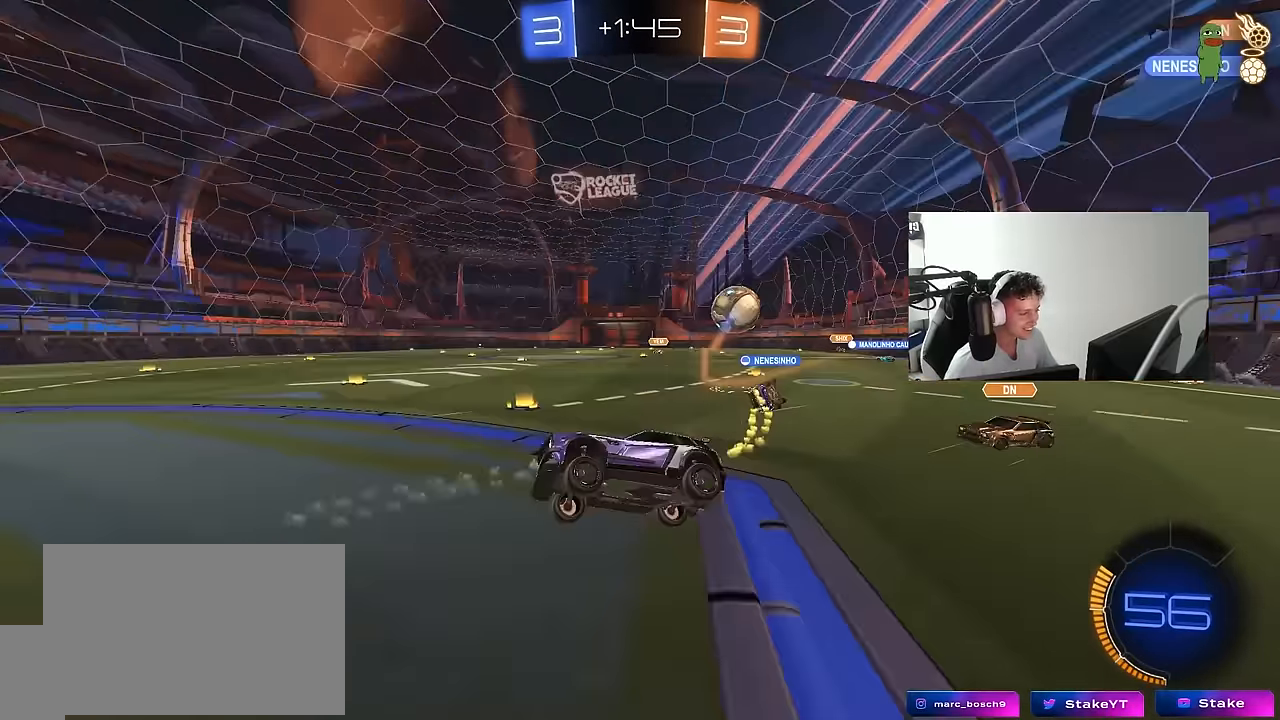
{"keys": ["d", "shift", "w"], "mouse": [], "mouse_move": "still", "events": [[17, "a", "up"], [17, "s", "up"], [17, "shift", "up"], [250, "a", "down"], [250, "w", "down"], [350, "a", "up"], [400, "d", "down"], [483, "shift", "down"]]}
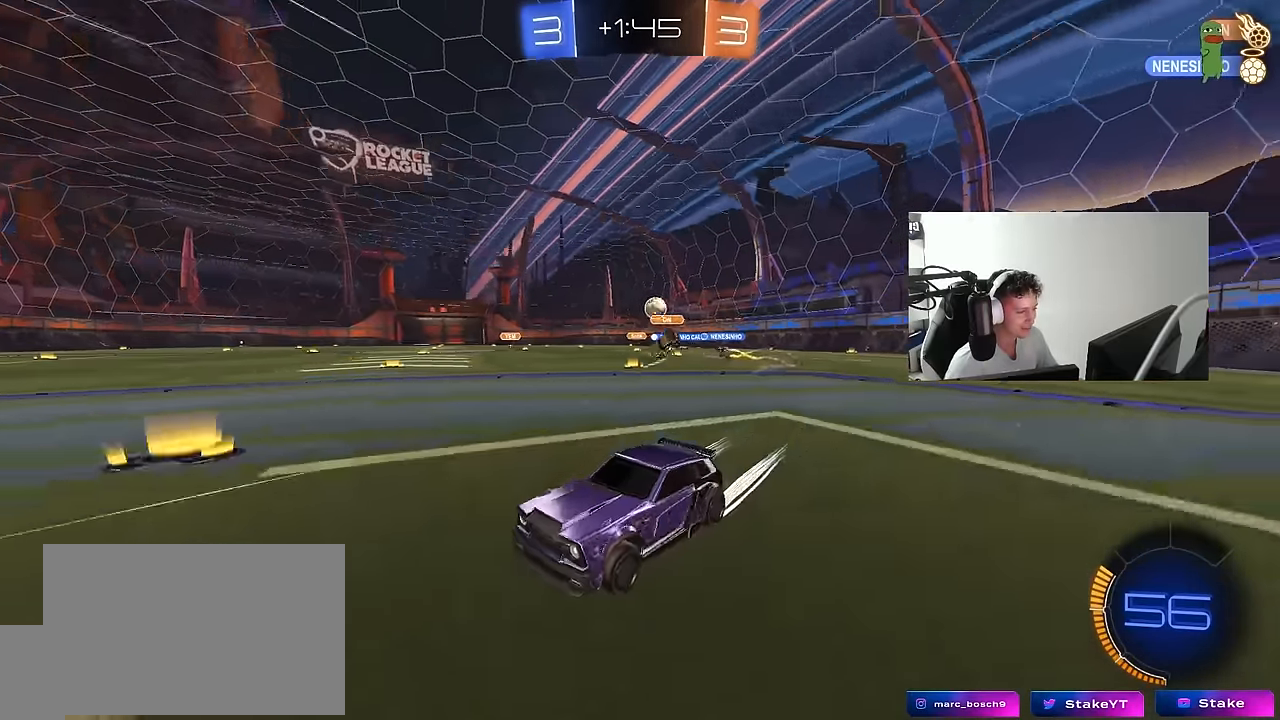
{"keys": ["d", "w"], "mouse": ["left"], "mouse_move": "down", "events": [[83, "shift", "up"], [367, "mouse_left", "down"], [417, "d", "up"], [450, "d", "down"]]}
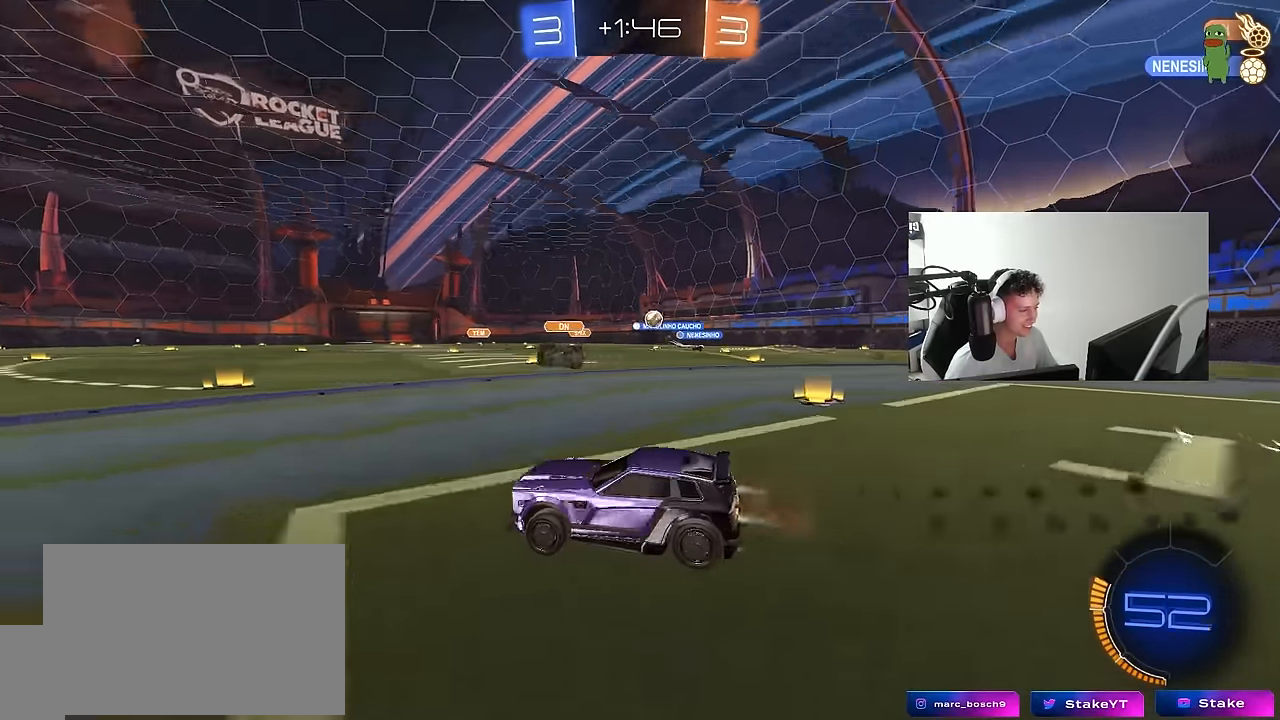
{"keys": ["a", "w"], "mouse": [], "mouse_move": "still", "events": [[100, "mouse_left", "up"], [333, "d", "up"], [467, "a", "down"]]}
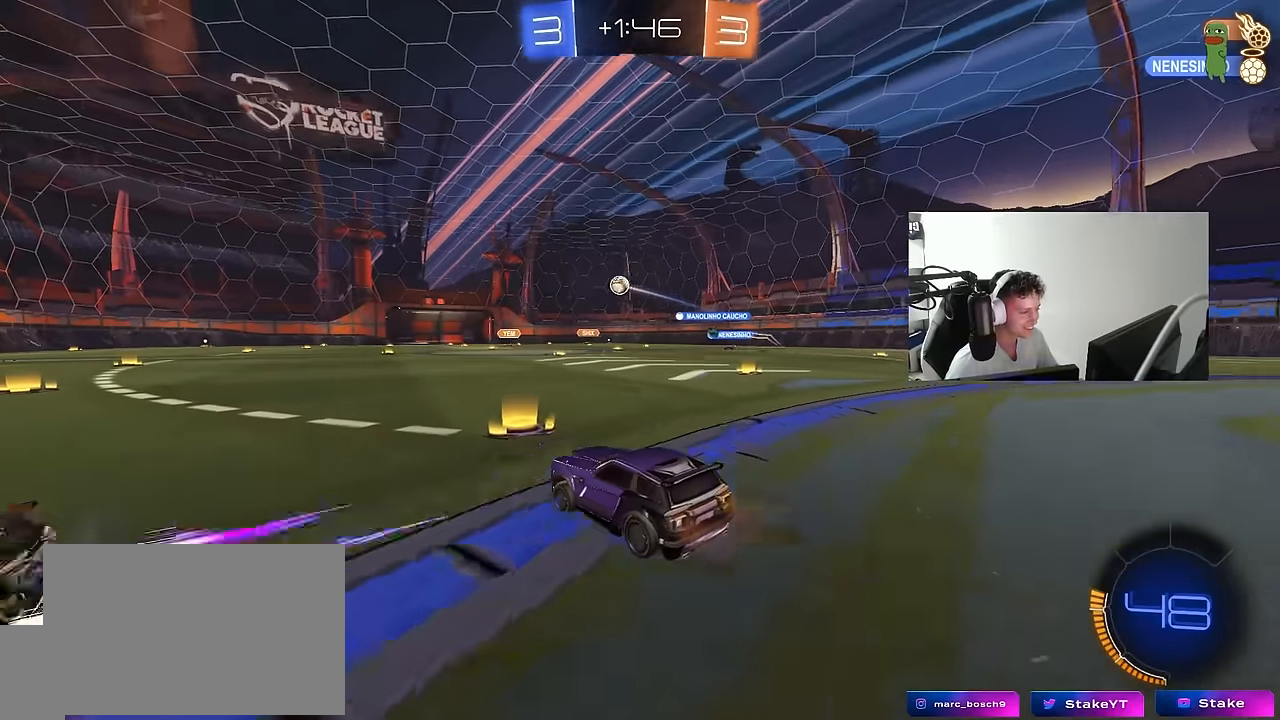
{"keys": ["a", "s", "shift"], "mouse": [], "mouse_move": "still", "events": [[217, "a", "up"], [217, "d", "down"], [217, "mouse_left", "down"], [217, "mouse_right", "down"], [300, "a", "down"], [300, "d", "up"], [300, "mouse_right", "up"], [300, "shift", "down"], [350, "mouse_right", "down"], [400, "s", "down"], [400, "w", "up"], [483, "mouse_left", "up"], [483, "mouse_right", "up"]]}
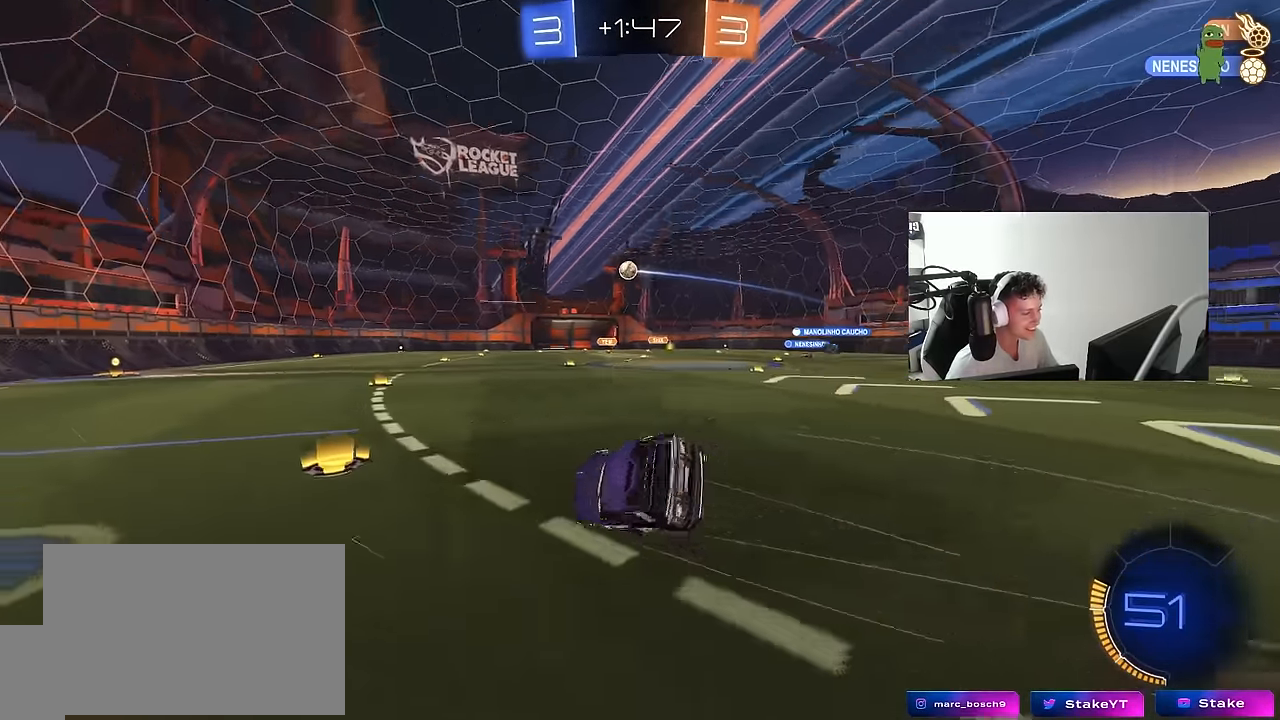
{"keys": ["a", "s", "shift"], "mouse": [], "mouse_move": "up", "events": [[317, "s", "up"], [417, "s", "down"]]}
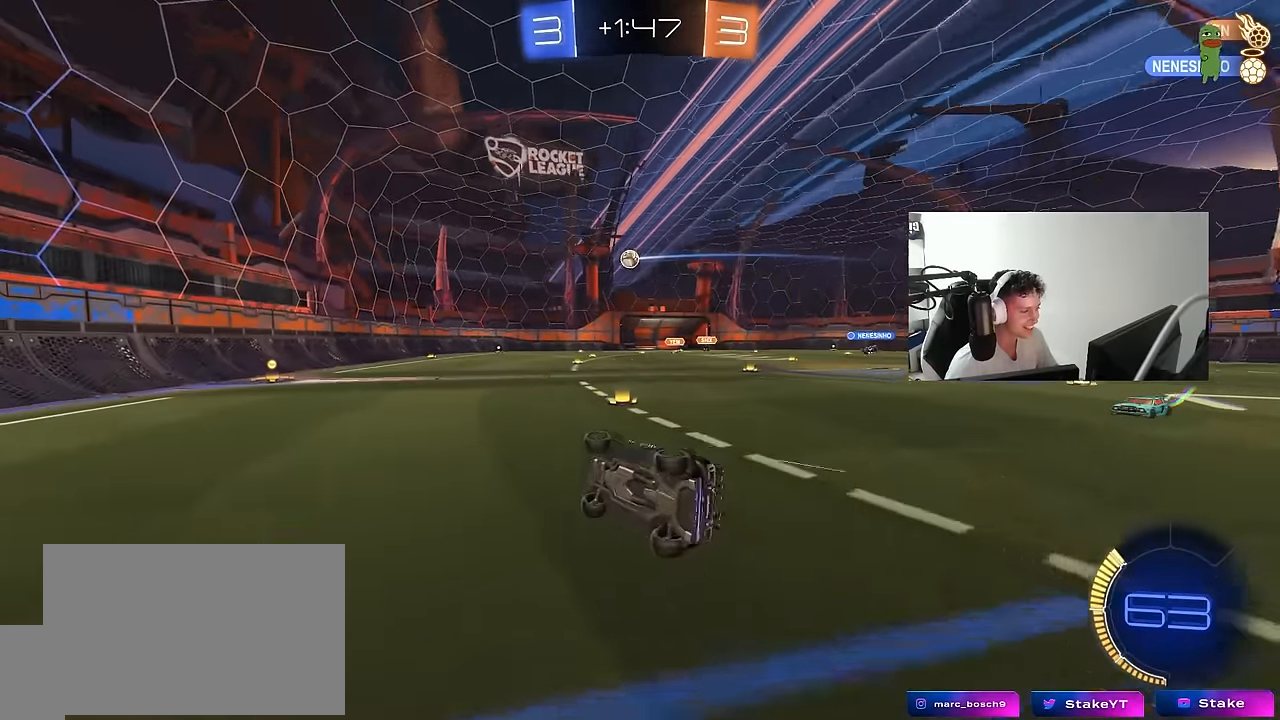
{"keys": [], "mouse": [], "mouse_move": "still", "events": [[100, "s", "up"], [100, "shift", "up"], [183, "a", "up"], [283, "a", "down"], [333, "s", "down"], [467, "a", "up"], [467, "s", "up"]]}
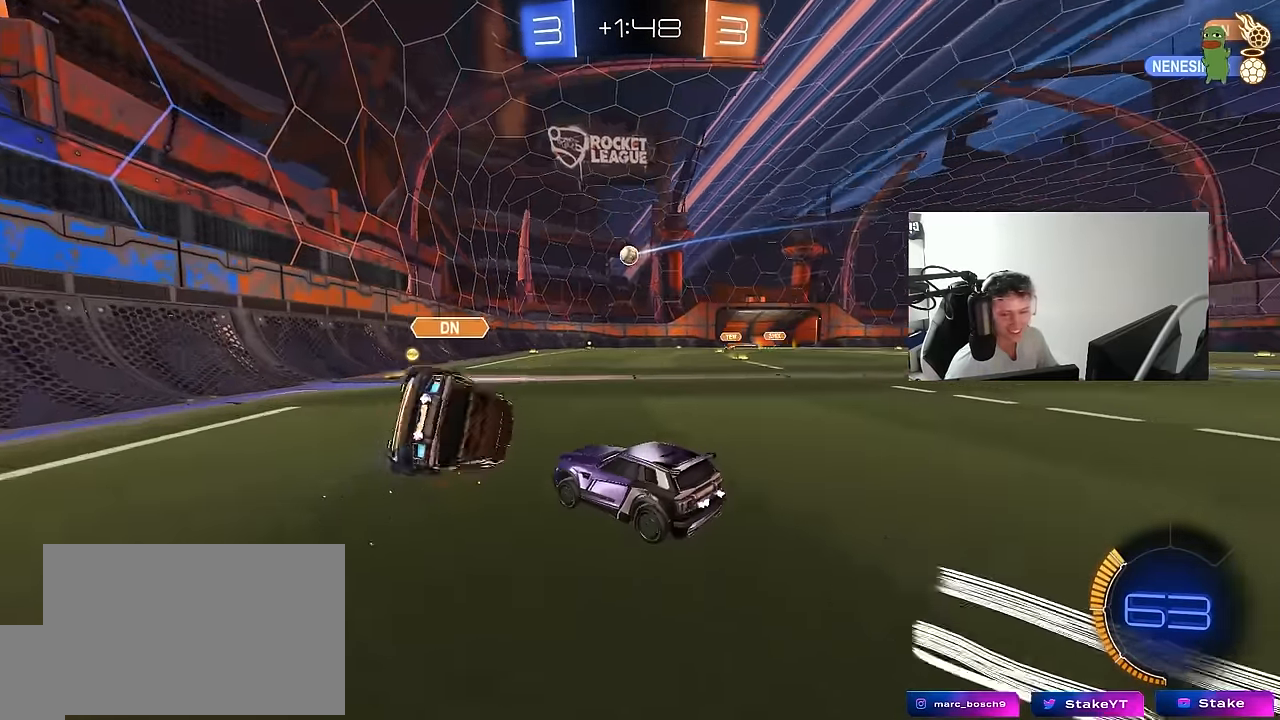
{"keys": ["w"], "mouse": [], "mouse_move": "up", "events": [[217, "w", "down"], [250, "d", "down"], [433, "d", "up"]]}
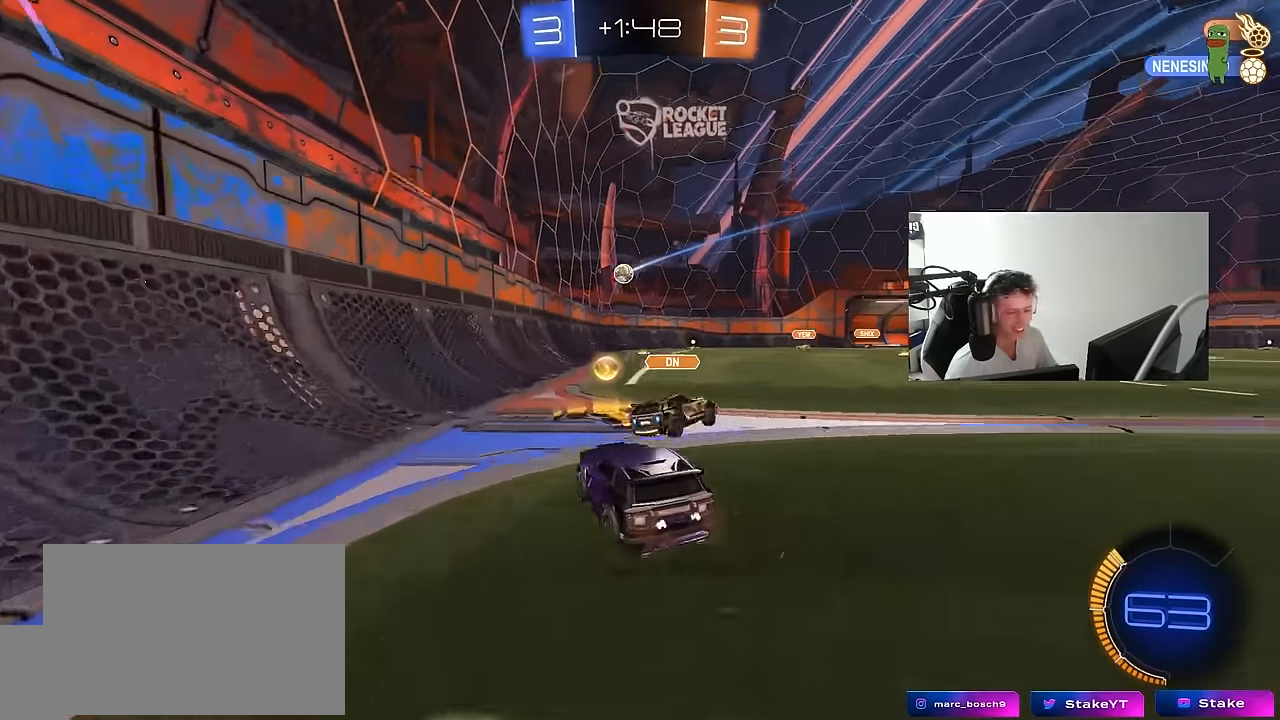
{"keys": [], "mouse": [], "mouse_move": "still", "events": [[83, "d", "down"], [133, "d", "up"], [183, "a", "down"], [183, "w", "up"], [267, "s", "down"], [467, "s", "up"], [500, "a", "up"]]}
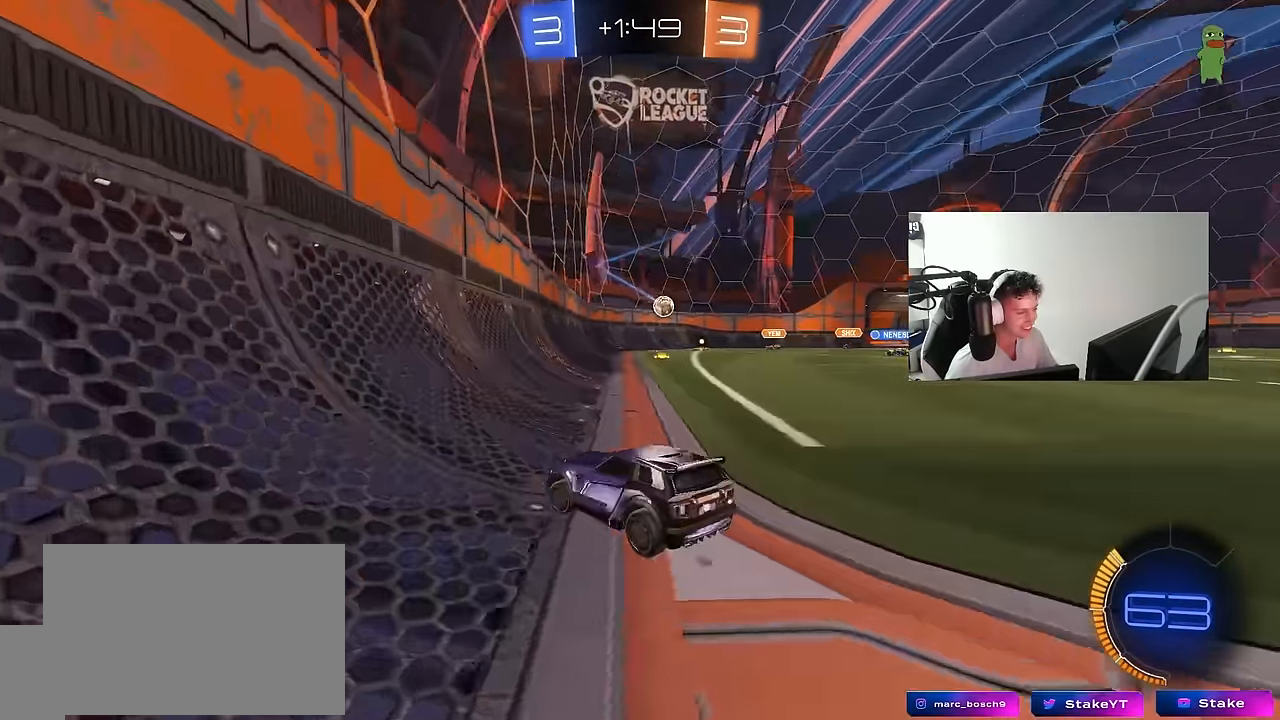
{"keys": ["a", "w"], "mouse": ["left"], "mouse_move": "still", "events": [[100, "w", "down"], [183, "d", "down"], [383, "d", "up"], [383, "mouse_left", "down"], [433, "a", "down"]]}
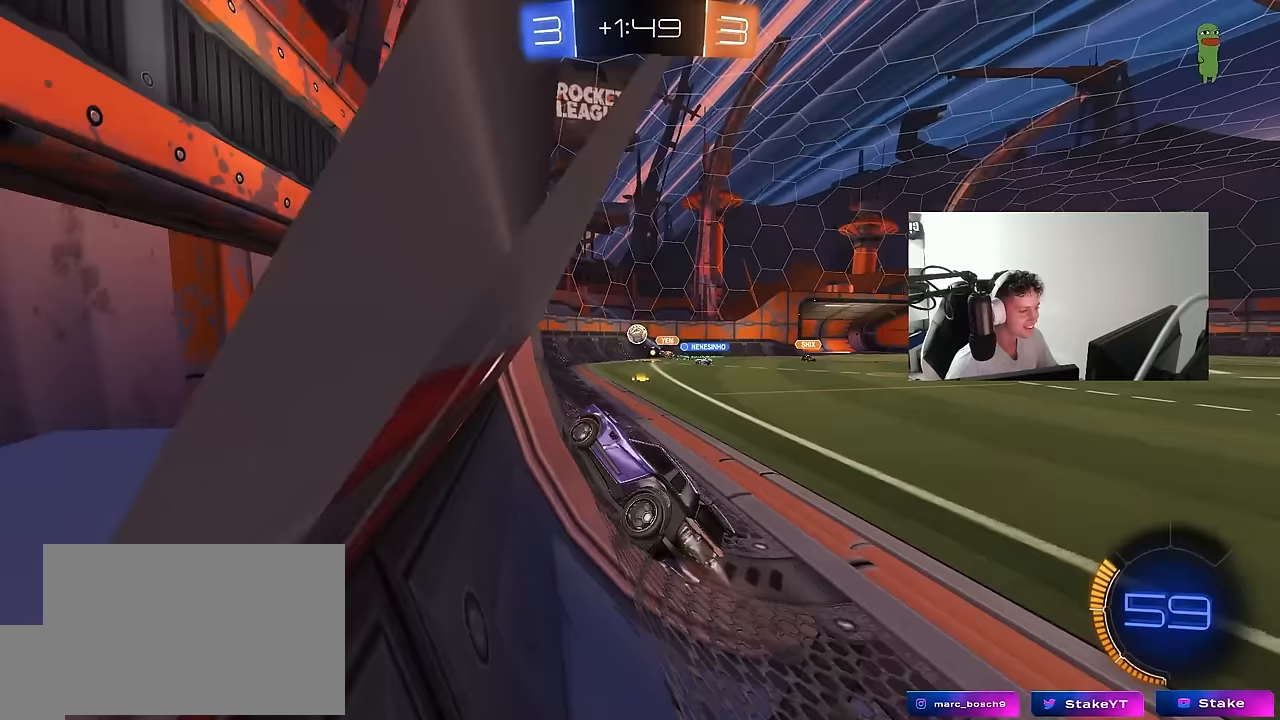
{"keys": ["s"], "mouse": ["right"], "mouse_move": "down-left", "events": [[17, "a", "up"], [283, "mouse_left", "up"], [350, "d", "down"], [400, "w", "up"], [433, "d", "up"], [433, "mouse_right", "down"], [433, "s", "down"]]}
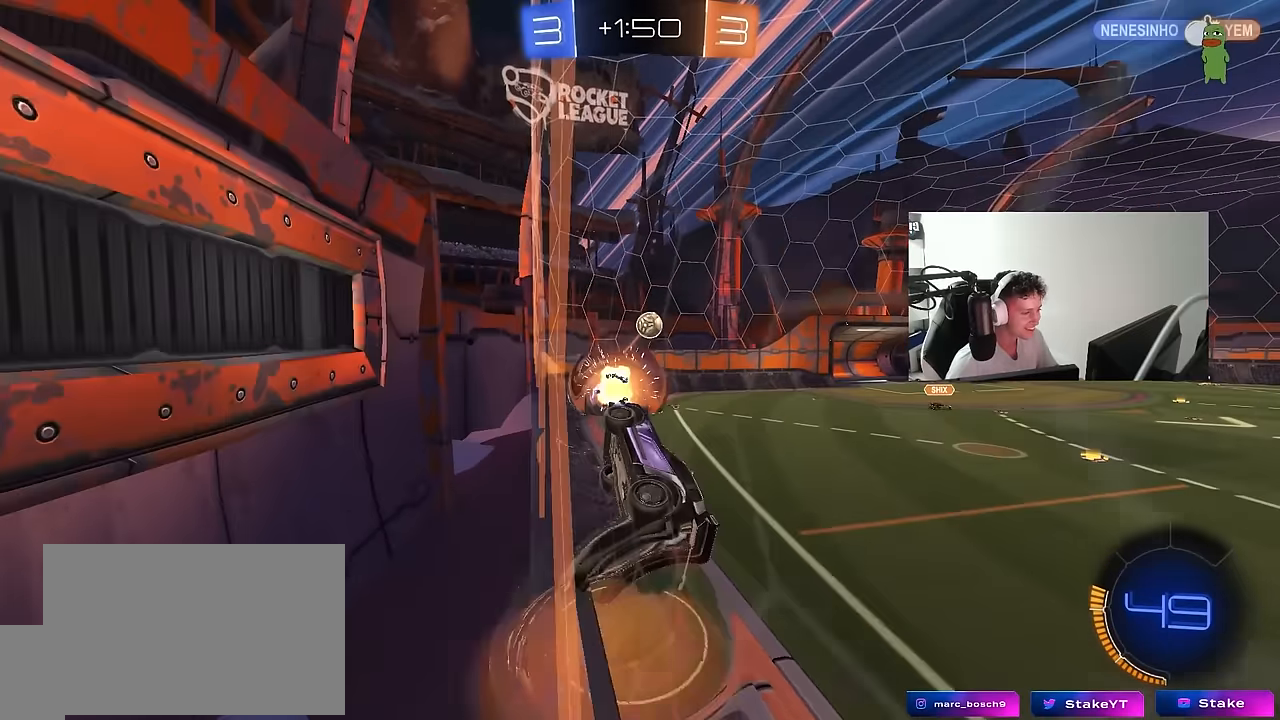
{"keys": ["d"], "mouse": ["left"], "mouse_move": "still", "events": [[33, "a", "down"], [33, "shift", "down"], [83, "mouse_left", "down"], [183, "mouse_right", "up"], [217, "s", "up"], [250, "mouse_left", "up"], [267, "d", "down"], [317, "a", "up"], [367, "a", "down"], [367, "d", "up"], [367, "mouse_left", "down"], [367, "shift", "up"], [367, "w", "down"], [500, "a", "up"], [500, "d", "down"], [500, "w", "up"]]}
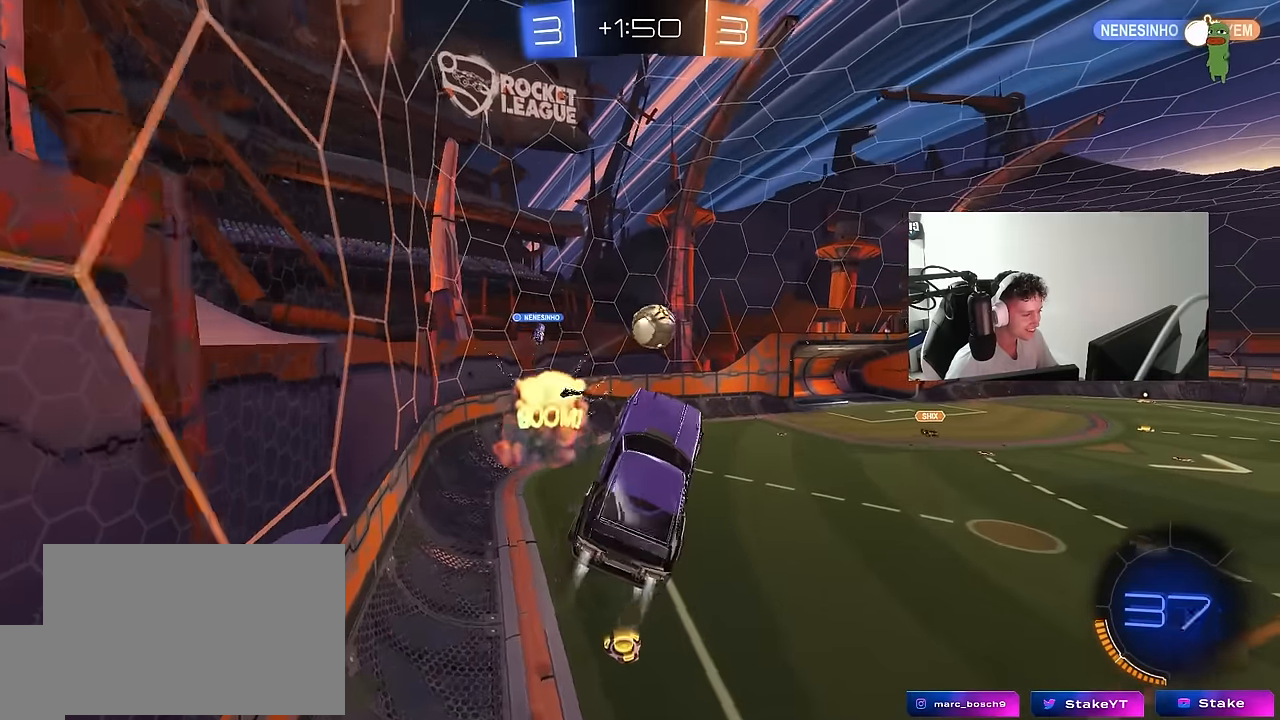
{"keys": ["d", "s", "shift"], "mouse": ["left"], "mouse_move": "still", "events": [[100, "mouse_right", "down"], [100, "w", "down"], [150, "s", "down"], [150, "shift", "down"], [150, "w", "up"], [333, "mouse_right", "up"]]}
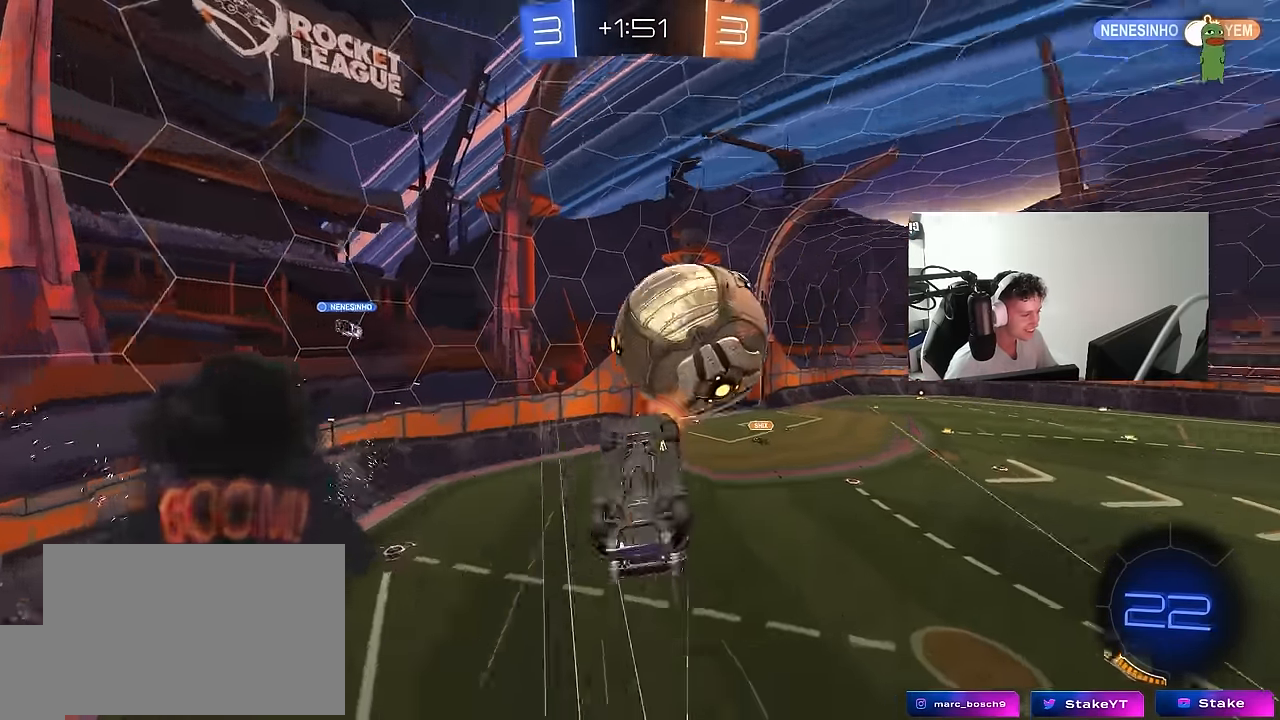
{"keys": ["w"], "mouse": [], "mouse_move": "up", "events": [[17, "a", "down"], [17, "shift", "up"], [67, "d", "up"], [117, "mouse_left", "up"], [167, "a", "up"], [167, "d", "down"], [200, "s", "up"], [200, "shift", "down"], [300, "w", "down"], [350, "shift", "up"], [483, "d", "up"]]}
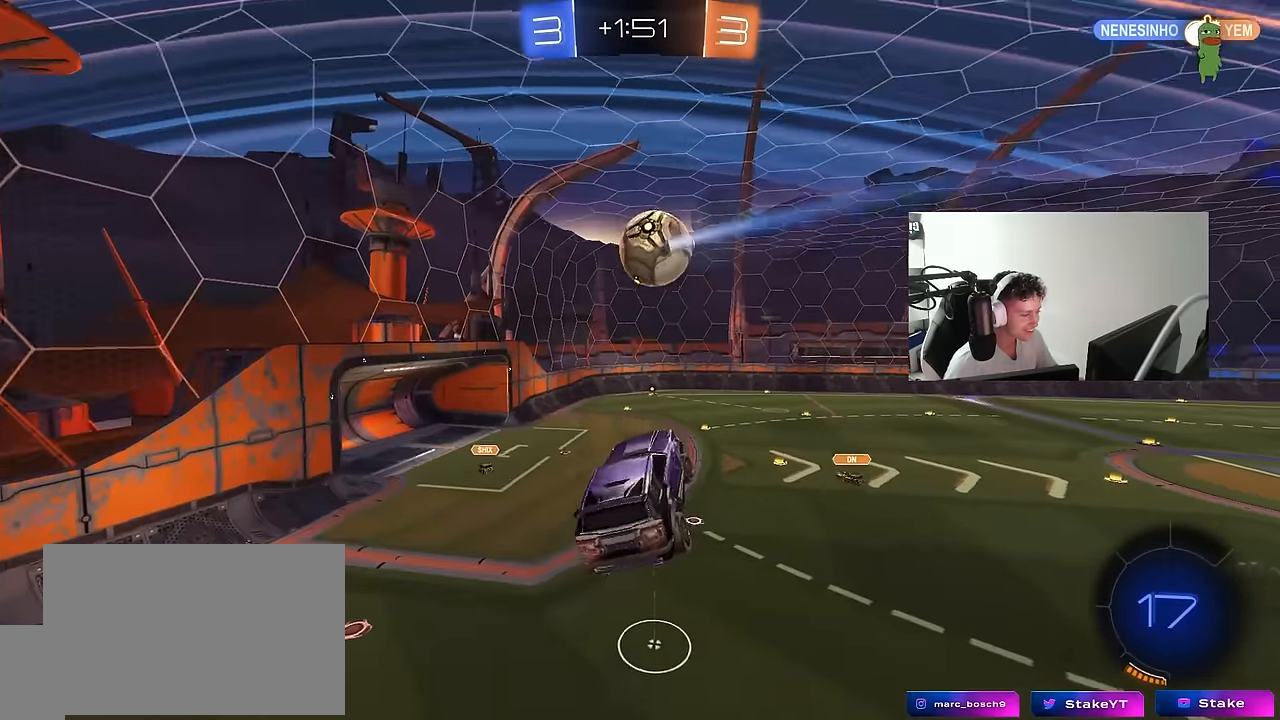
{"keys": ["a", "s"], "mouse": ["left"], "mouse_move": "still", "events": [[33, "a", "down"], [183, "a", "up"], [183, "d", "down"], [233, "mouse_left", "down"], [233, "w", "up"], [267, "d", "up"], [317, "a", "down"], [367, "s", "down"], [417, "shift", "down"], [500, "shift", "up"]]}
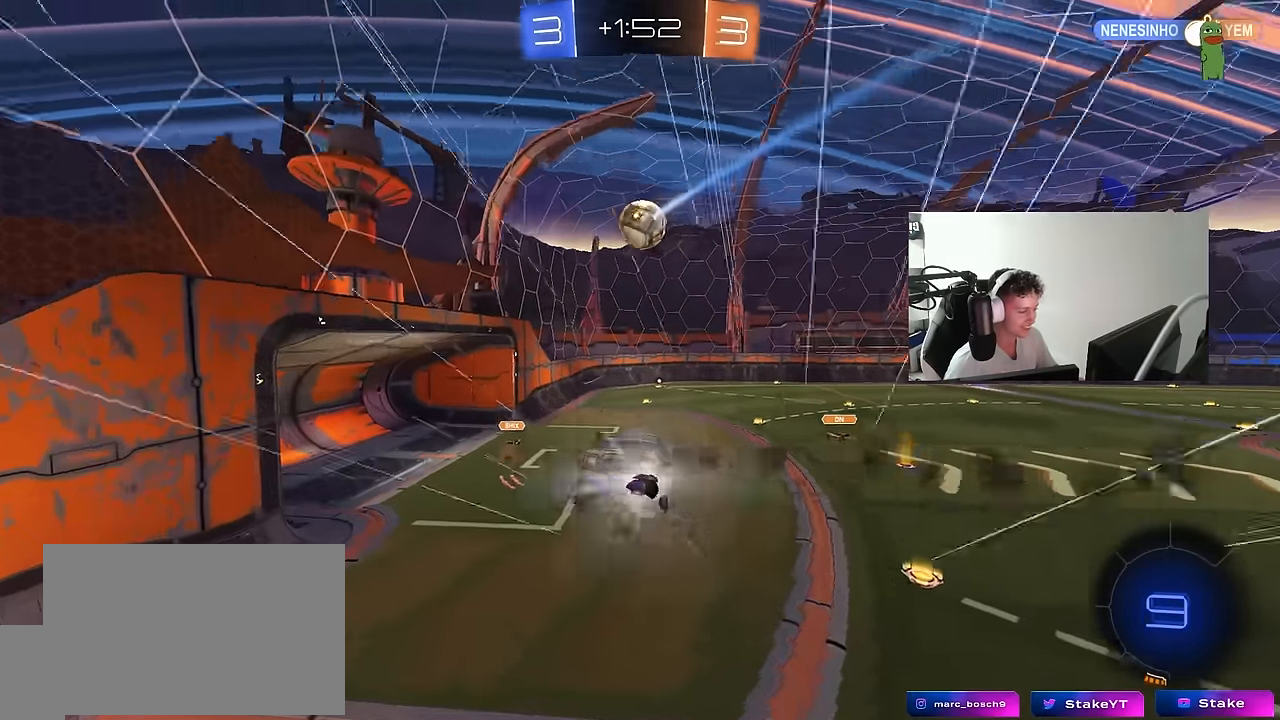
{"keys": ["w"], "mouse": [], "mouse_move": "still", "events": [[150, "a", "up"], [150, "s", "up"], [183, "d", "down"], [233, "mouse_left", "up"], [283, "d", "up"], [467, "w", "down"]]}
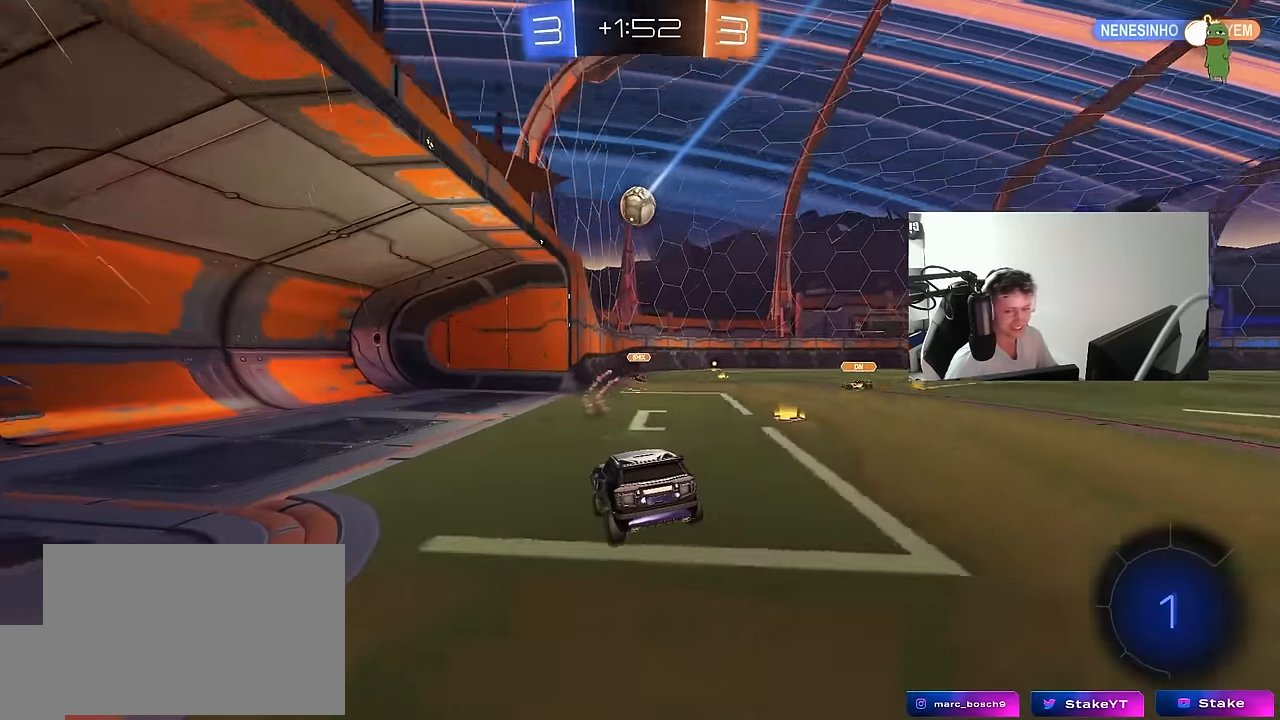
{"keys": ["d", "w"], "mouse": ["left"], "mouse_move": "still", "events": [[17, "d", "down"], [167, "shift", "down"], [200, "shift", "up"], [433, "mouse_left", "down"]]}
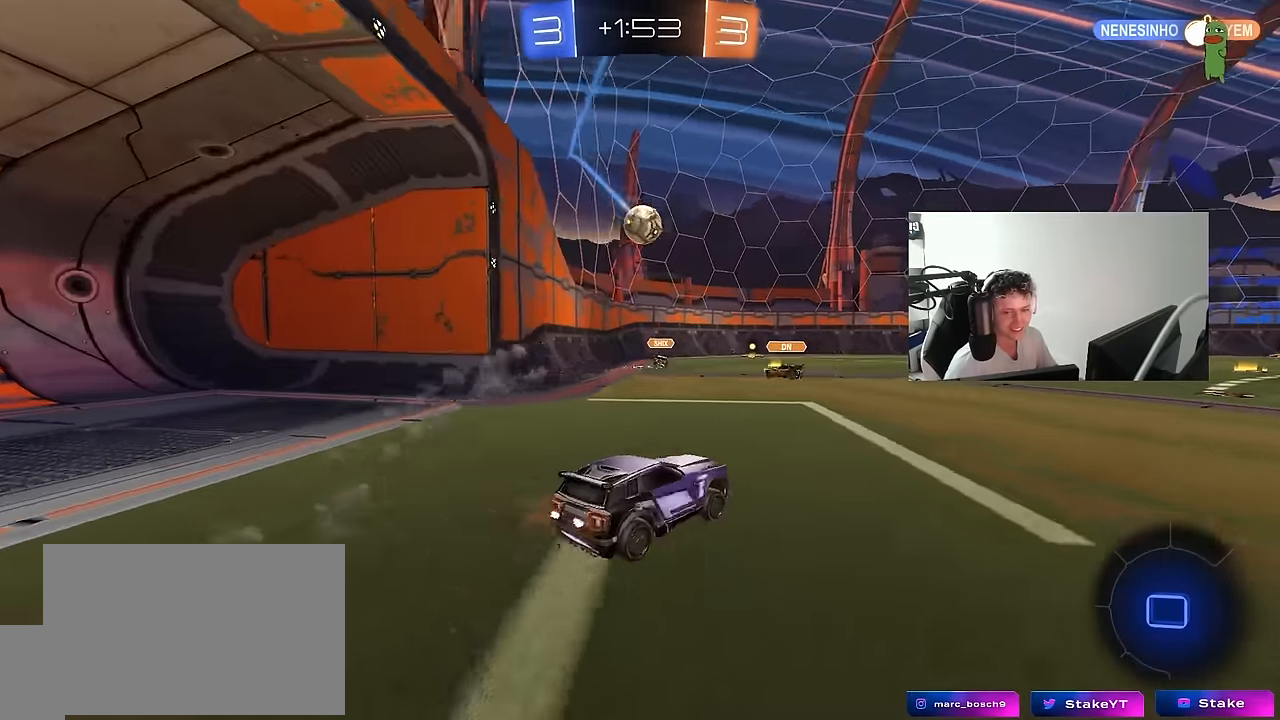
{"keys": ["d", "s", "shift"], "mouse": ["left"], "mouse_move": "still", "events": [[33, "d", "up"], [33, "mouse_right", "down"], [83, "d", "down"], [83, "shift", "down"], [133, "mouse_right", "up"], [183, "mouse_right", "down"], [183, "w", "up"], [217, "s", "down"], [367, "mouse_right", "up"]]}
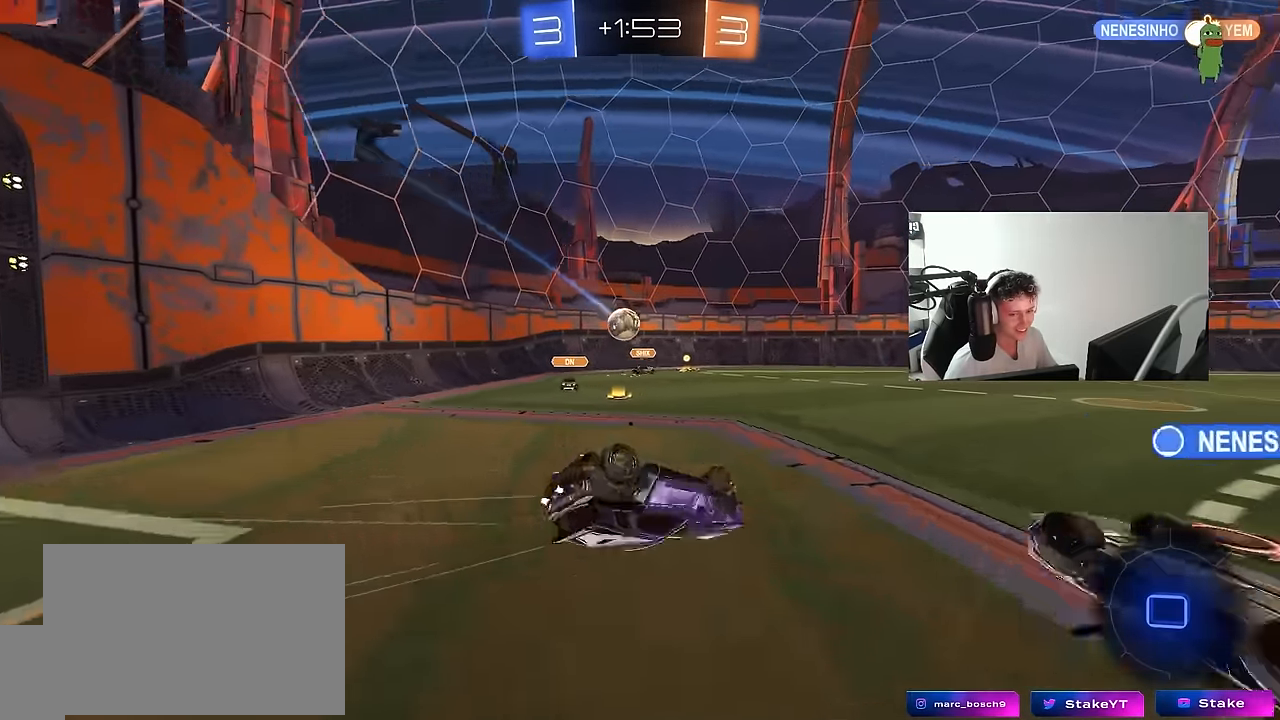
{"keys": ["d", "space"], "mouse": ["left"], "mouse_move": "still", "events": [[50, "s", "up"], [150, "s", "down"], [383, "shift", "up"], [433, "s", "up"], [467, "space", "down"]]}
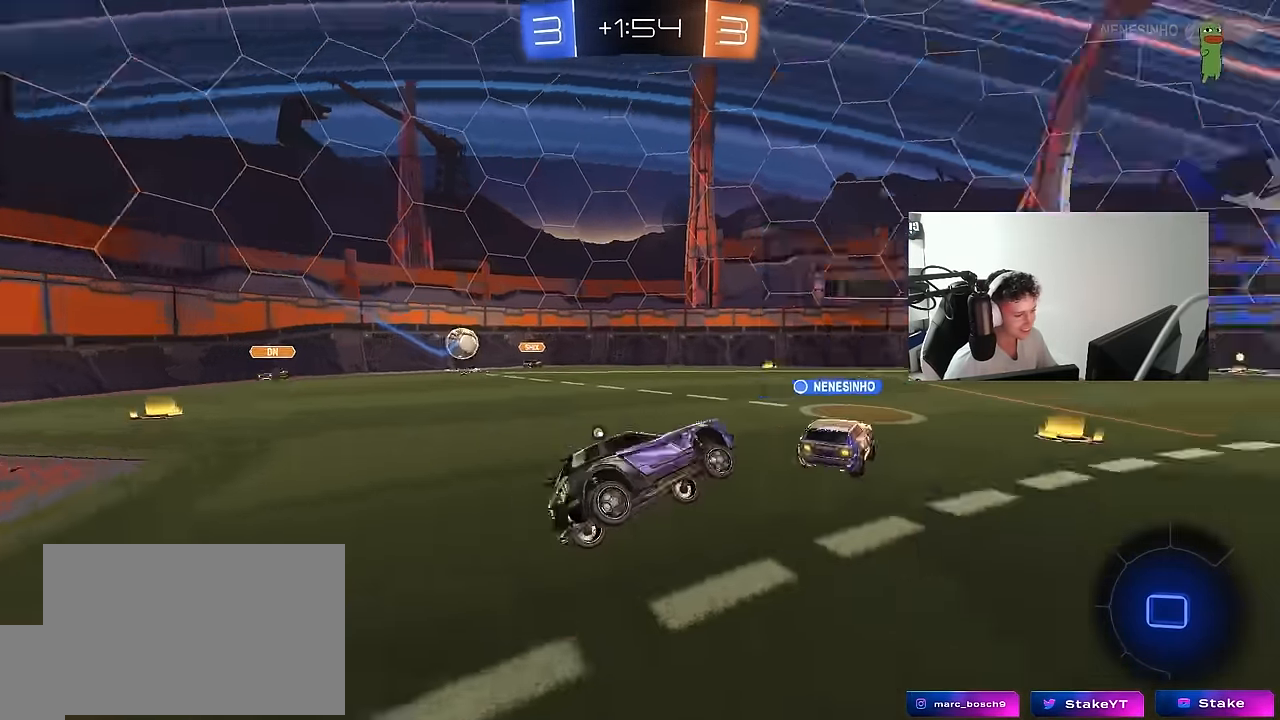
{"keys": ["w"], "mouse": ["left"], "mouse_move": "still", "events": [[17, "d", "up"], [67, "mouse_left", "up"], [167, "space", "up"], [167, "w", "down"], [217, "mouse_left", "down"]]}